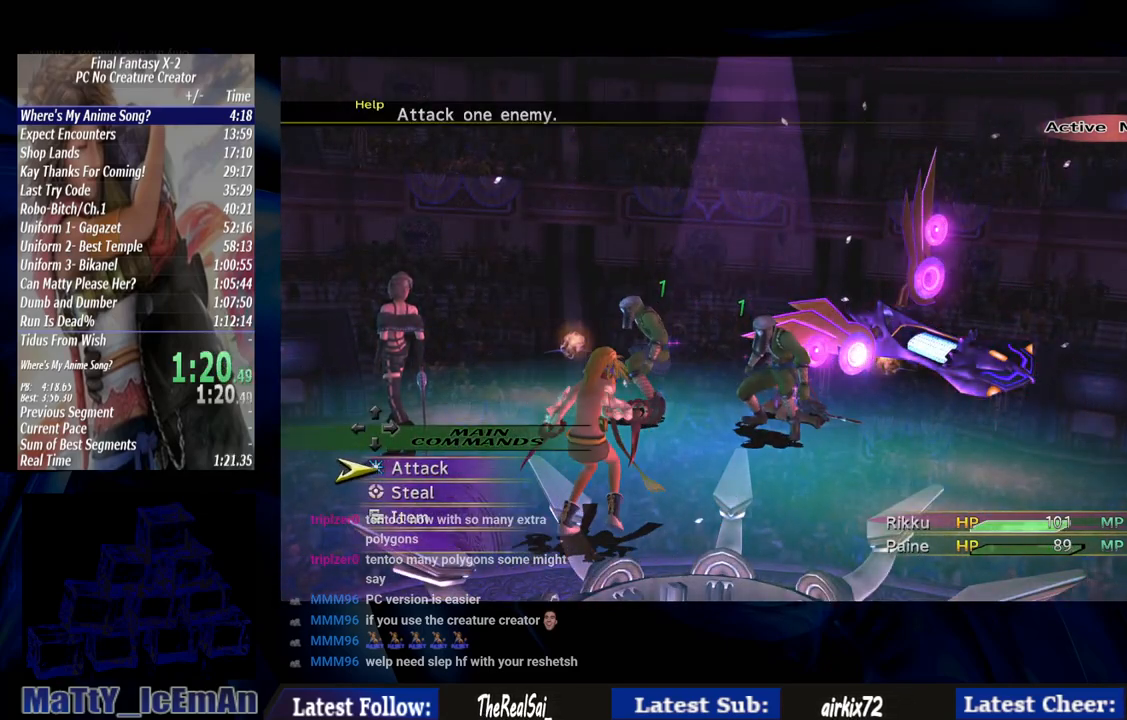
Gameplay with a controller (PlayStation layout); each line is a JSON object with the inputs held at the frame after it. "events" lists button and stick changes between this image and that frame as [ms after this image, input, new state], when the widget could be followed in between. Not read: L3 R3.
{"buttons": ["CROSS"], "left_stick": "center", "right_stick": "center", "events": [[17, "CROSS", "down"]]}
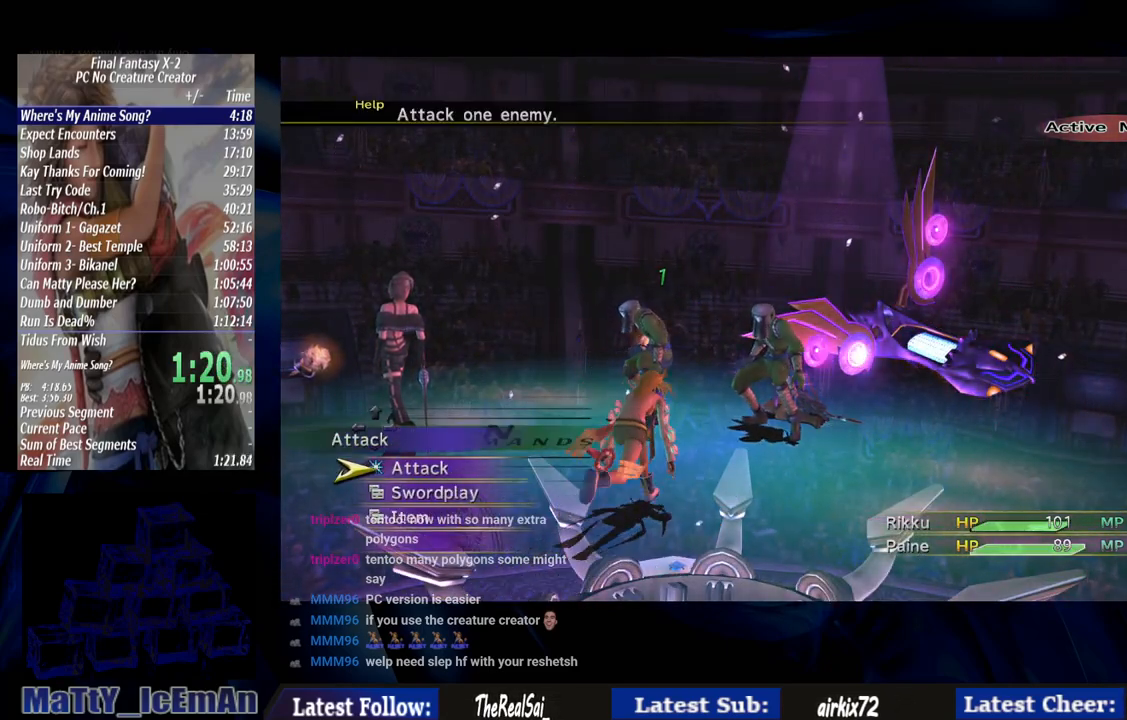
{"buttons": ["CROSS"], "left_stick": "center", "right_stick": "center", "events": []}
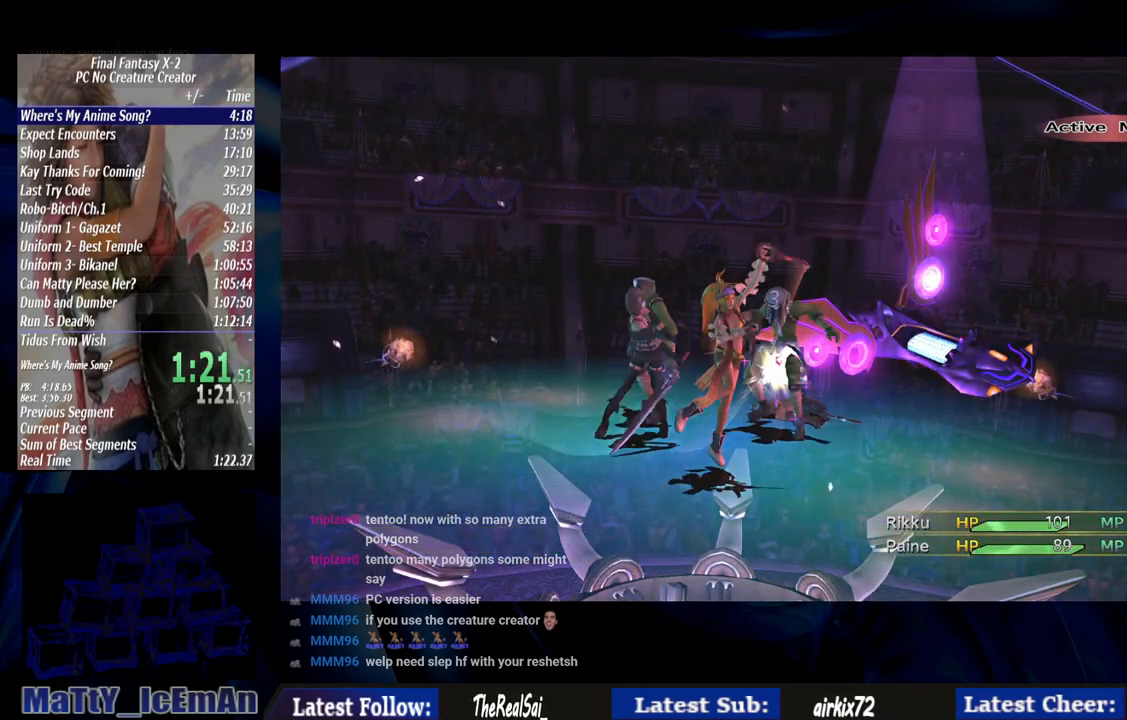
{"buttons": ["CROSS"], "left_stick": "center", "right_stick": "center", "events": []}
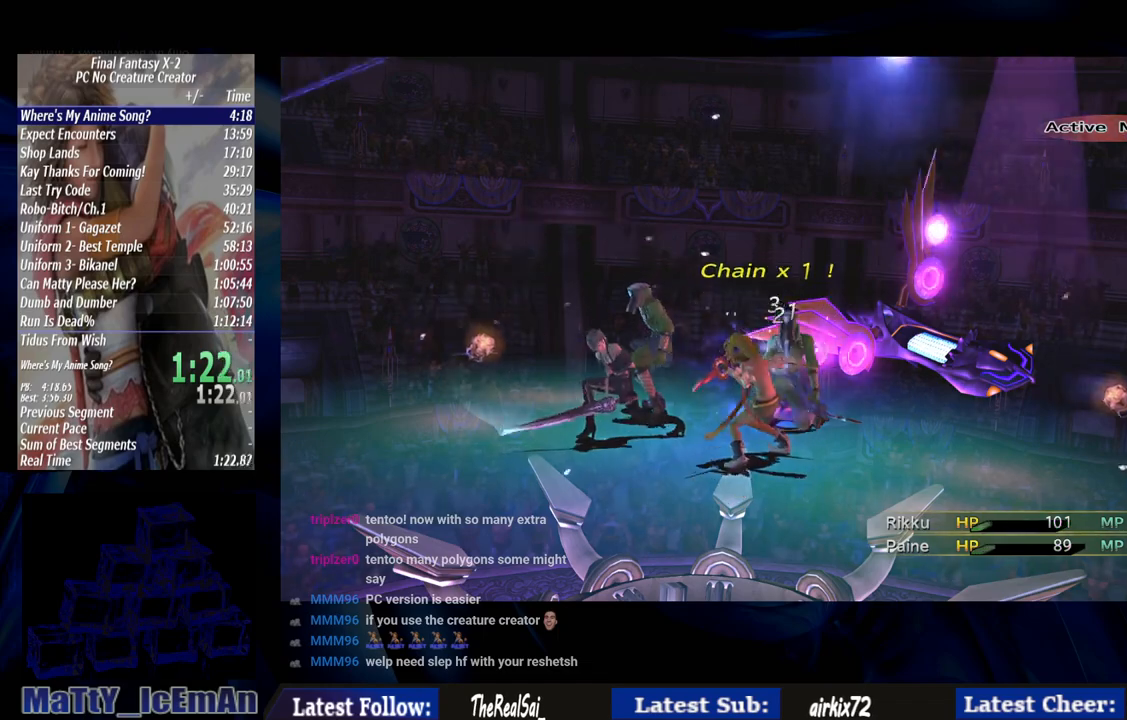
{"buttons": [], "left_stick": "center", "right_stick": "center", "events": [[117, "CROSS", "up"]]}
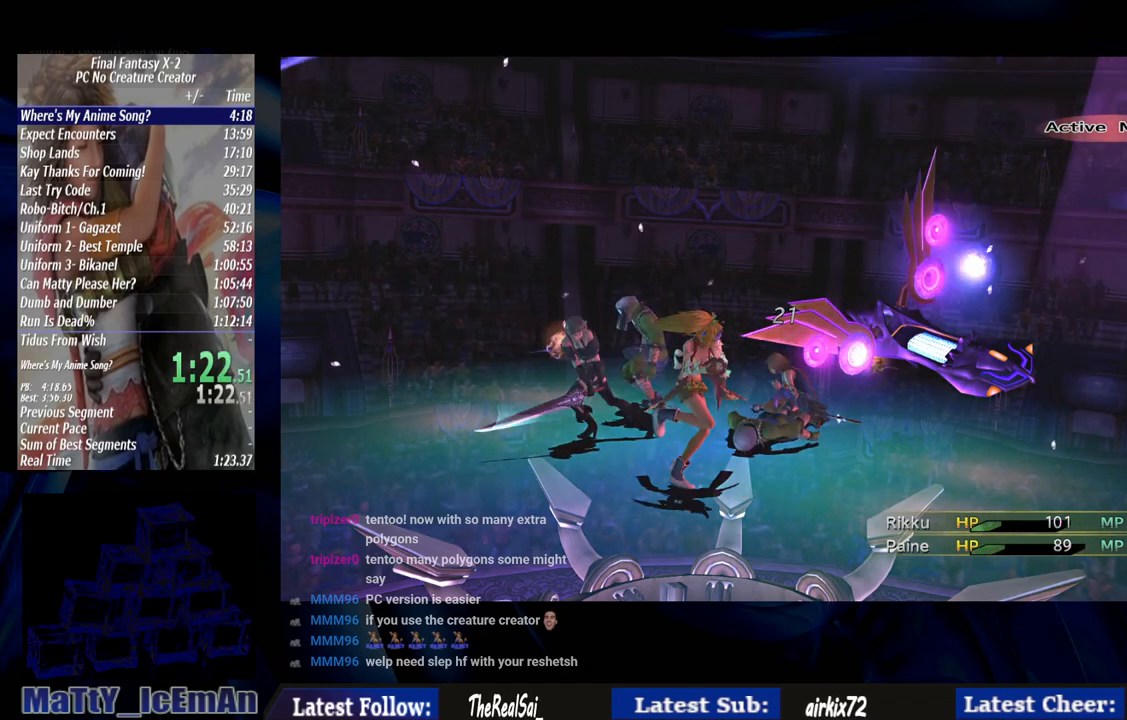
{"buttons": [], "left_stick": "center", "right_stick": "center", "events": []}
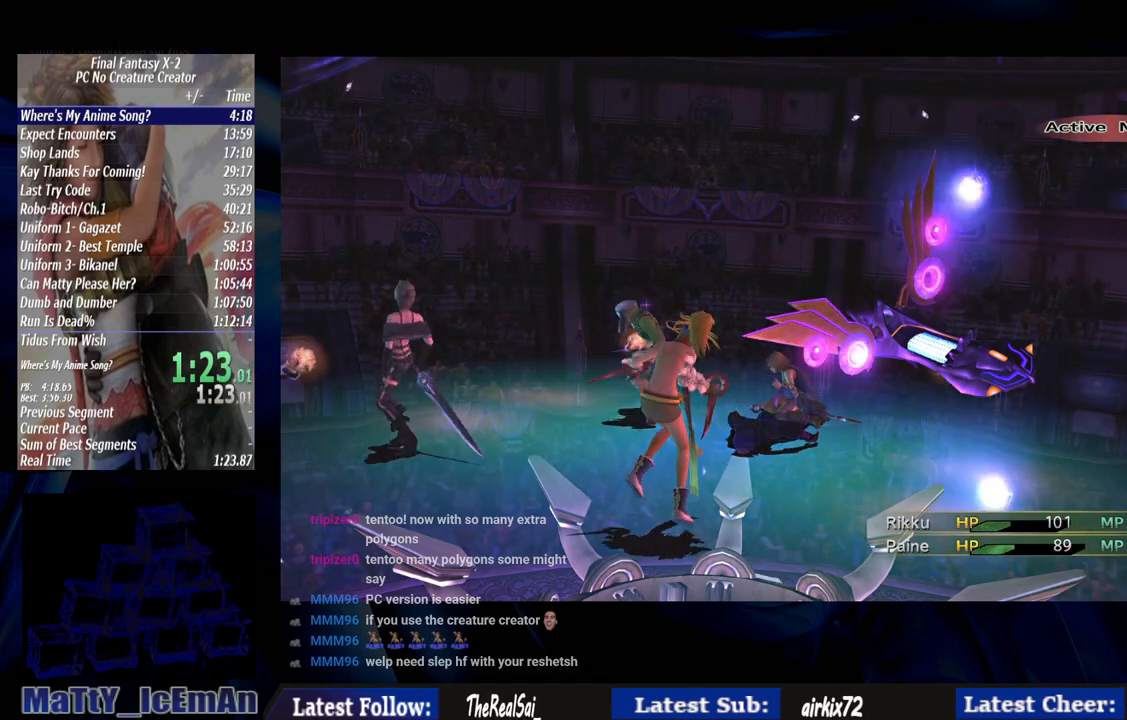
{"buttons": [], "left_stick": "center", "right_stick": "center", "events": []}
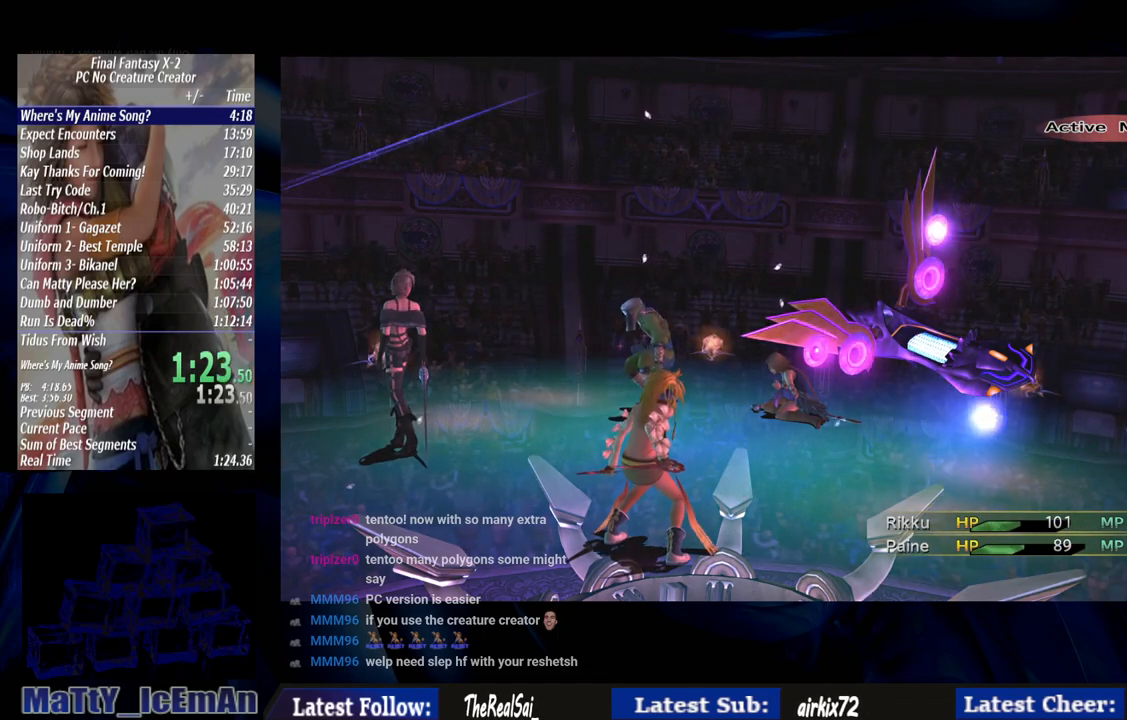
{"buttons": [], "left_stick": "center", "right_stick": "center", "events": []}
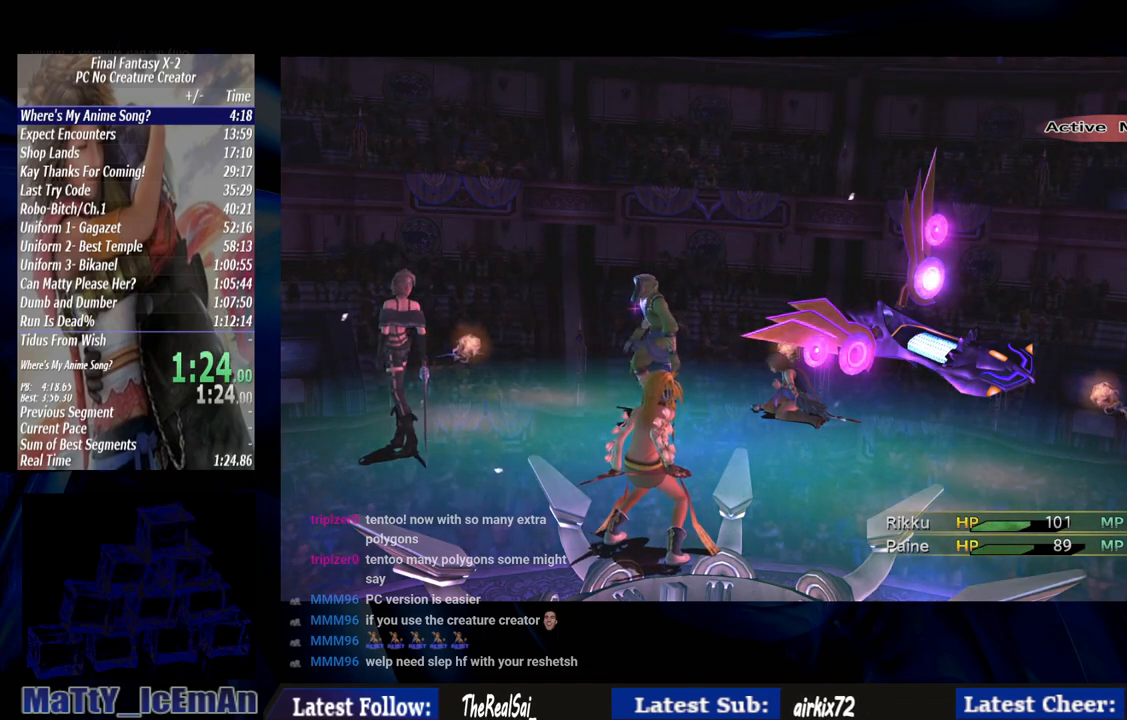
{"buttons": [], "left_stick": "center", "right_stick": "center", "events": []}
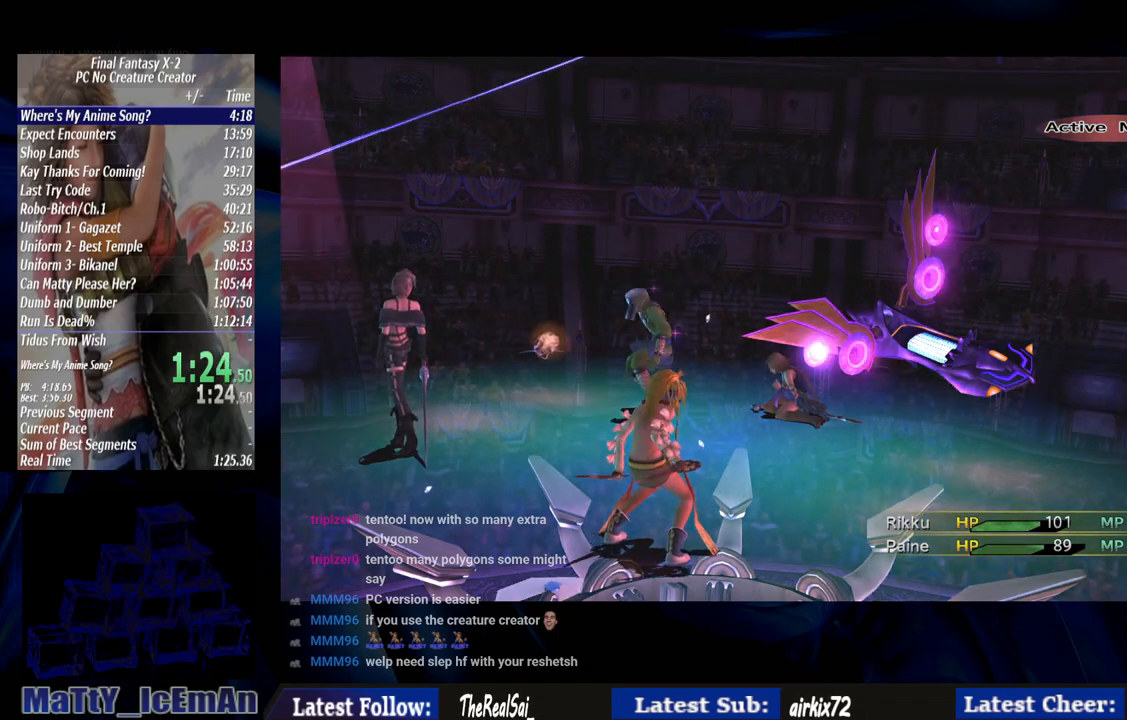
{"buttons": [], "left_stick": "center", "right_stick": "center", "events": []}
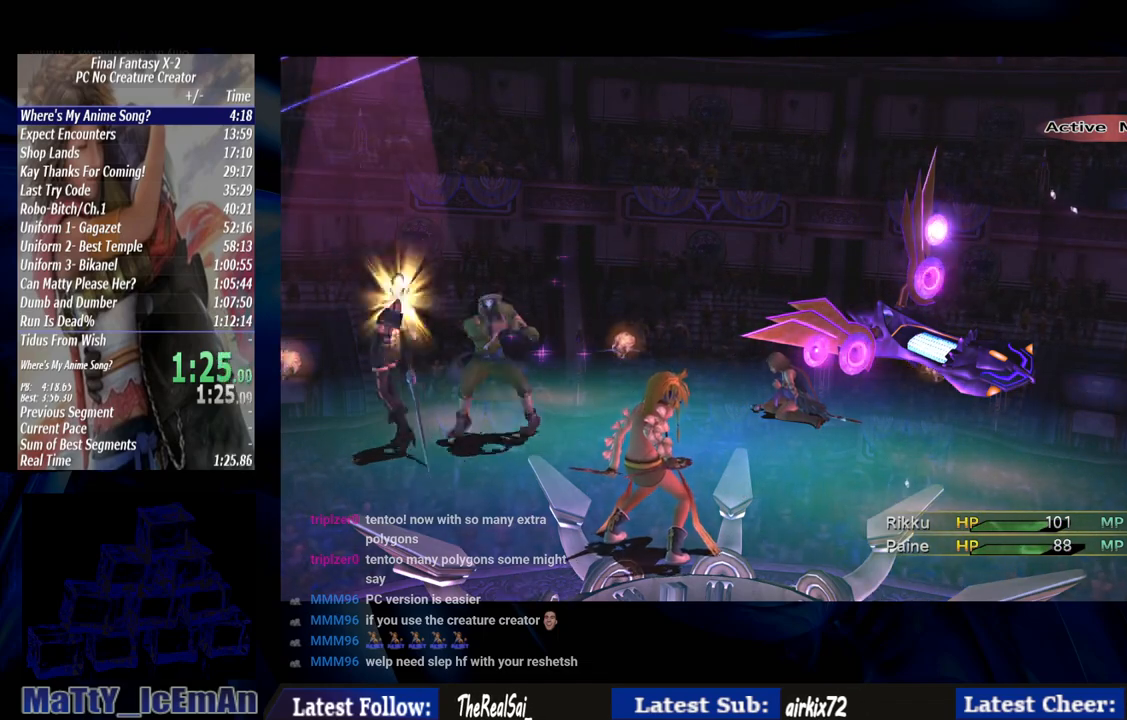
{"buttons": [], "left_stick": "center", "right_stick": "center", "events": []}
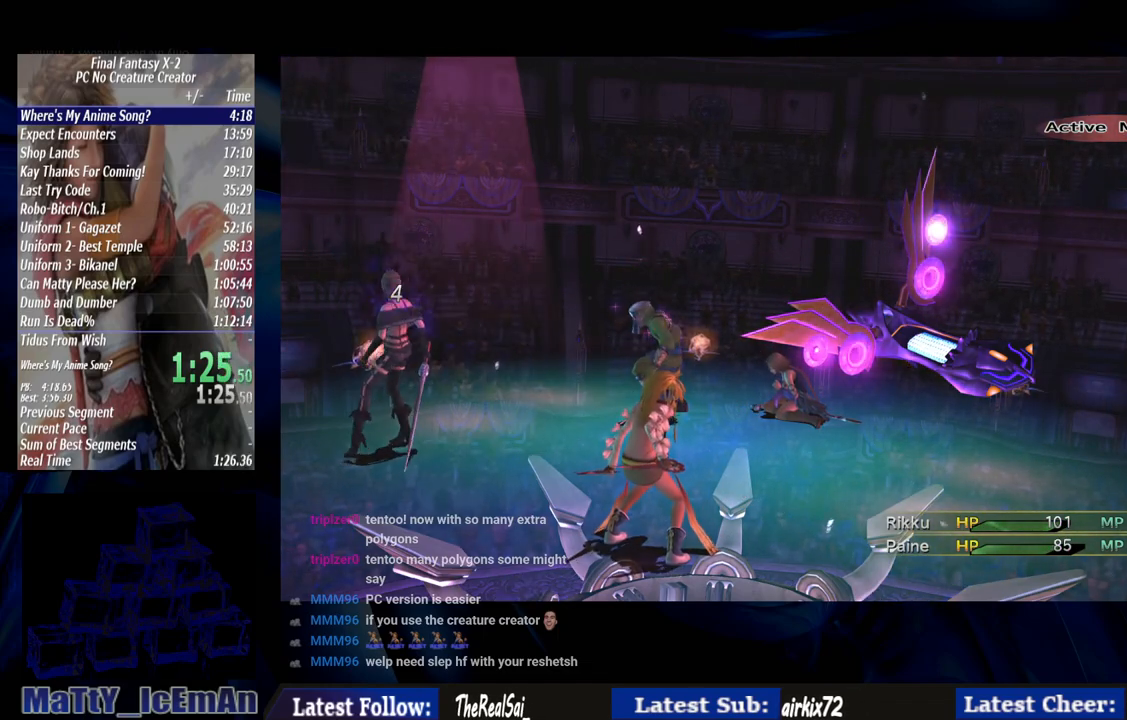
{"buttons": [], "left_stick": "center", "right_stick": "center", "events": []}
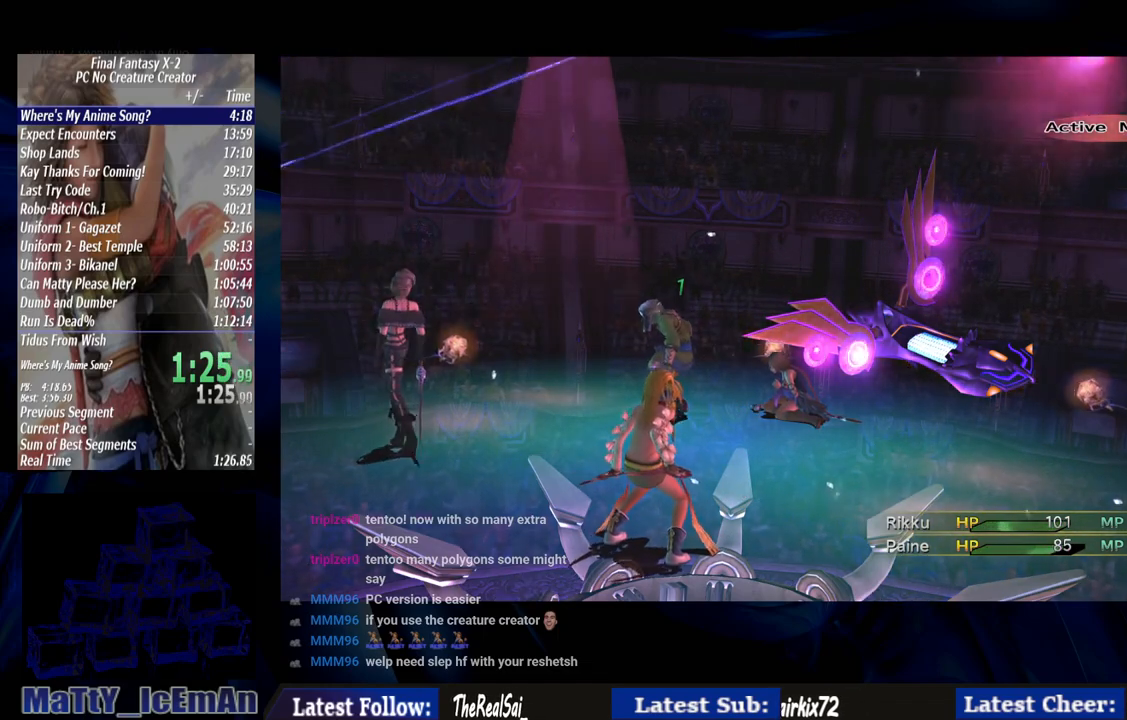
{"buttons": [], "left_stick": "center", "right_stick": "center", "events": []}
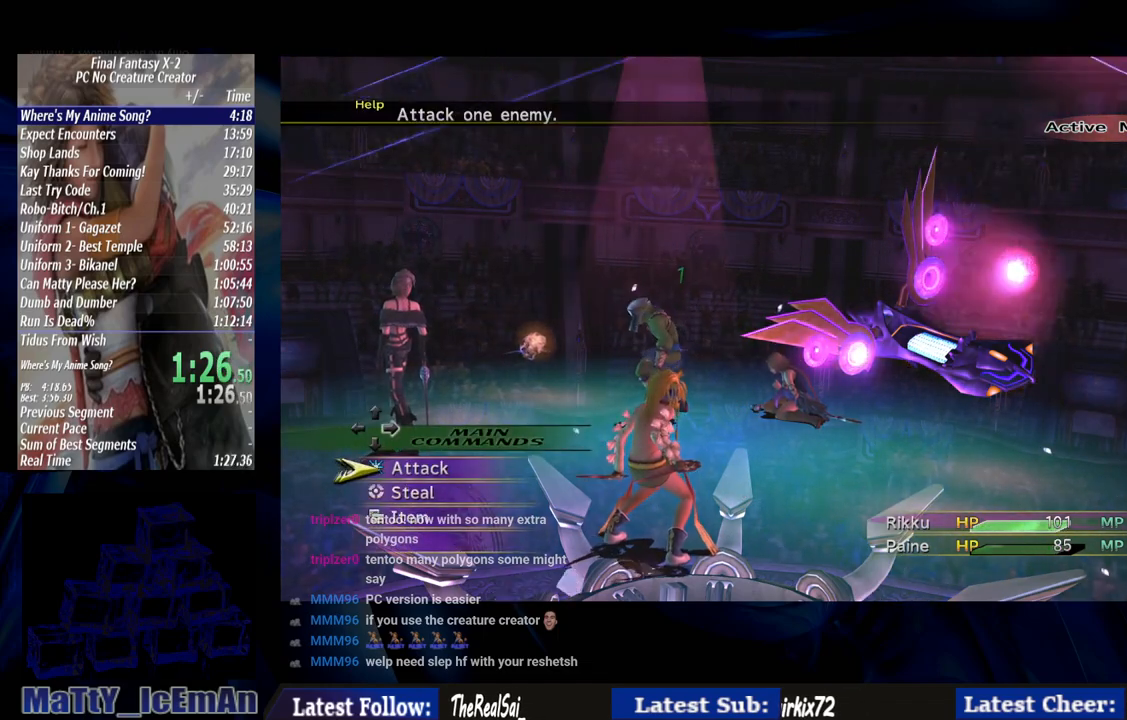
{"buttons": [], "left_stick": "center", "right_stick": "center", "events": []}
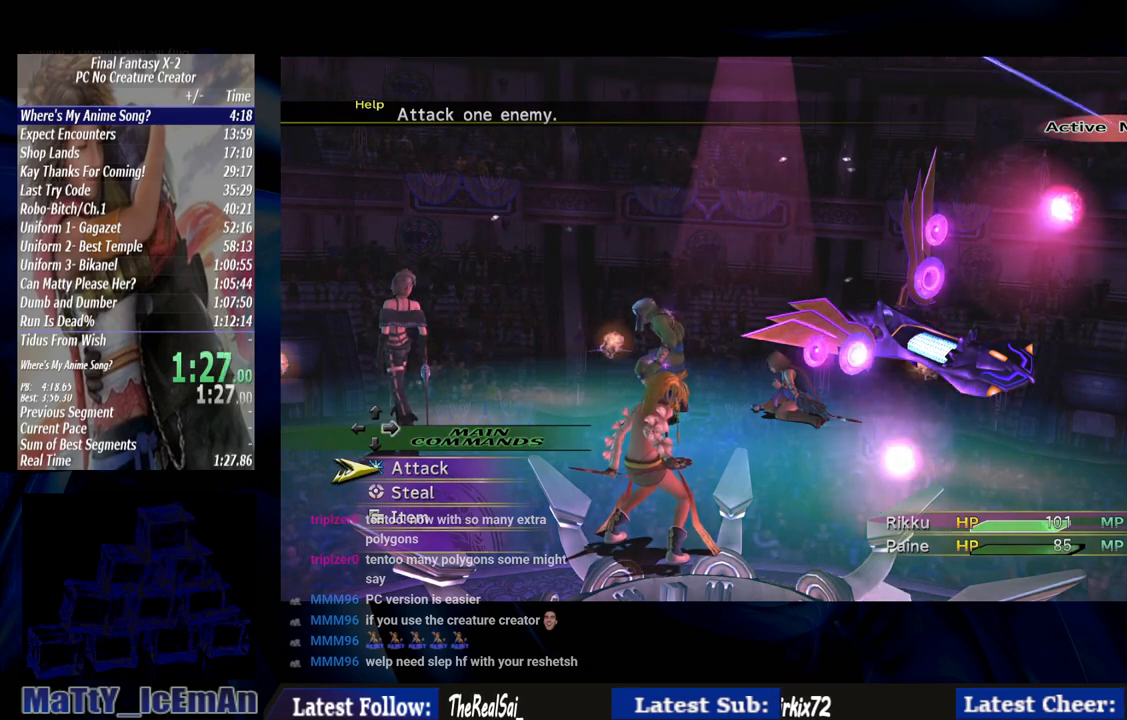
{"buttons": ["CROSS"], "left_stick": "center", "right_stick": "center", "events": [[183, "CROSS", "down"]]}
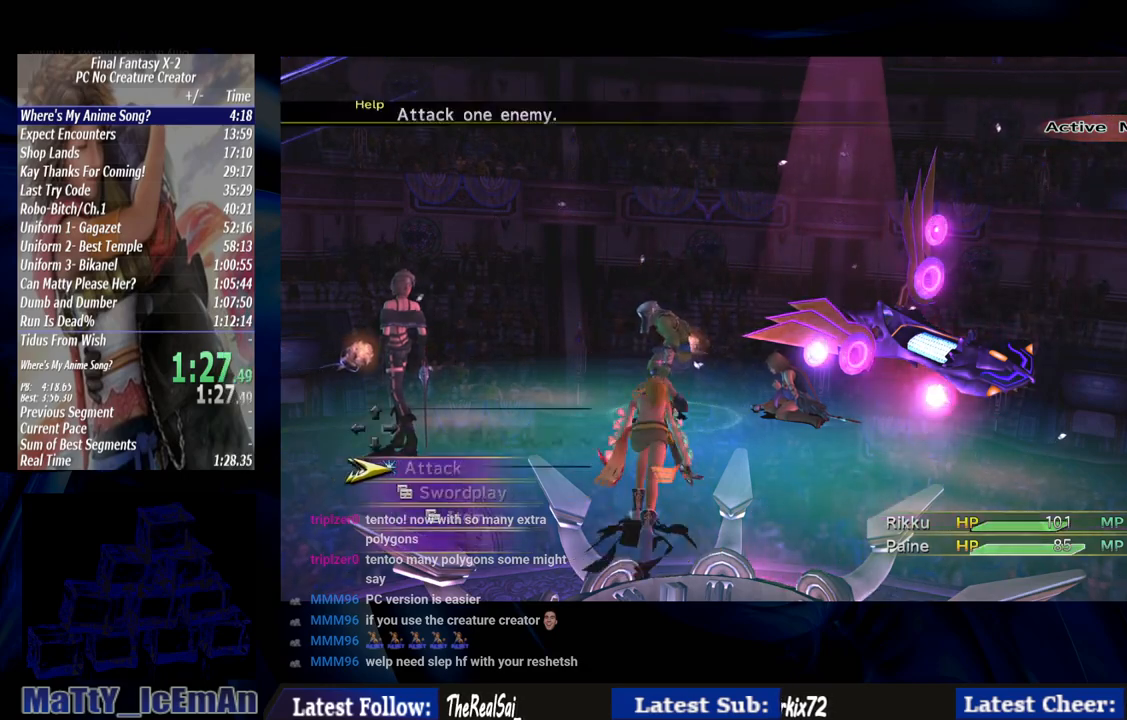
{"buttons": ["CROSS"], "left_stick": "center", "right_stick": "center", "events": []}
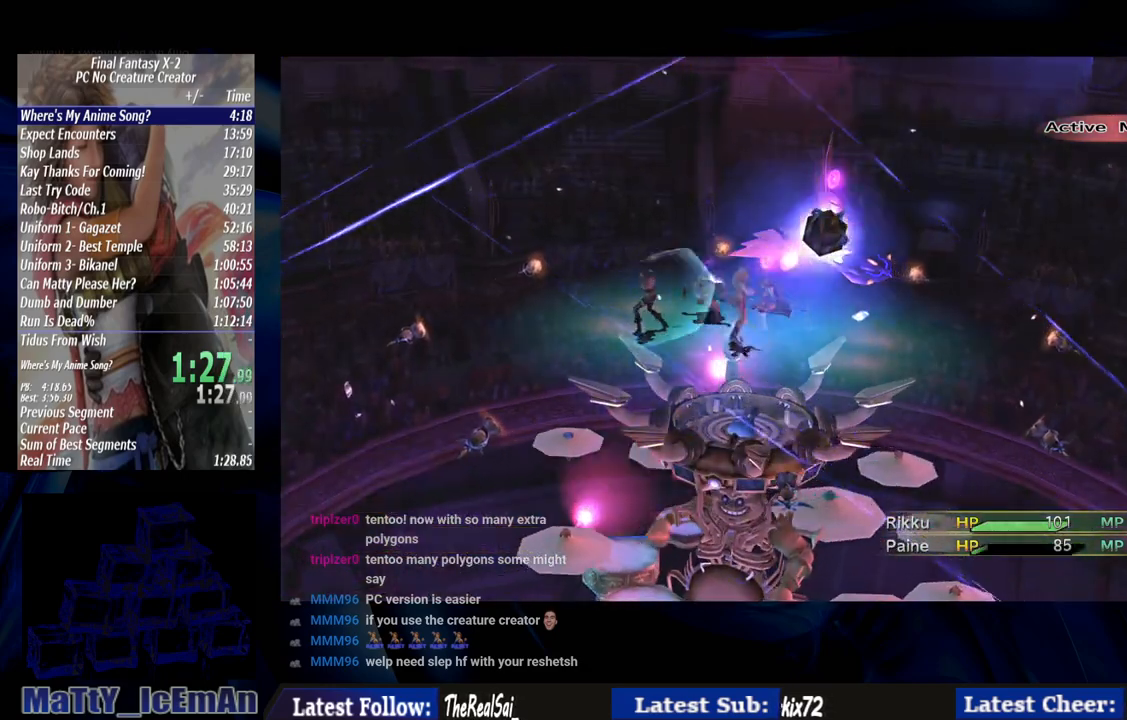
{"buttons": ["CROSS"], "left_stick": "center", "right_stick": "center", "events": []}
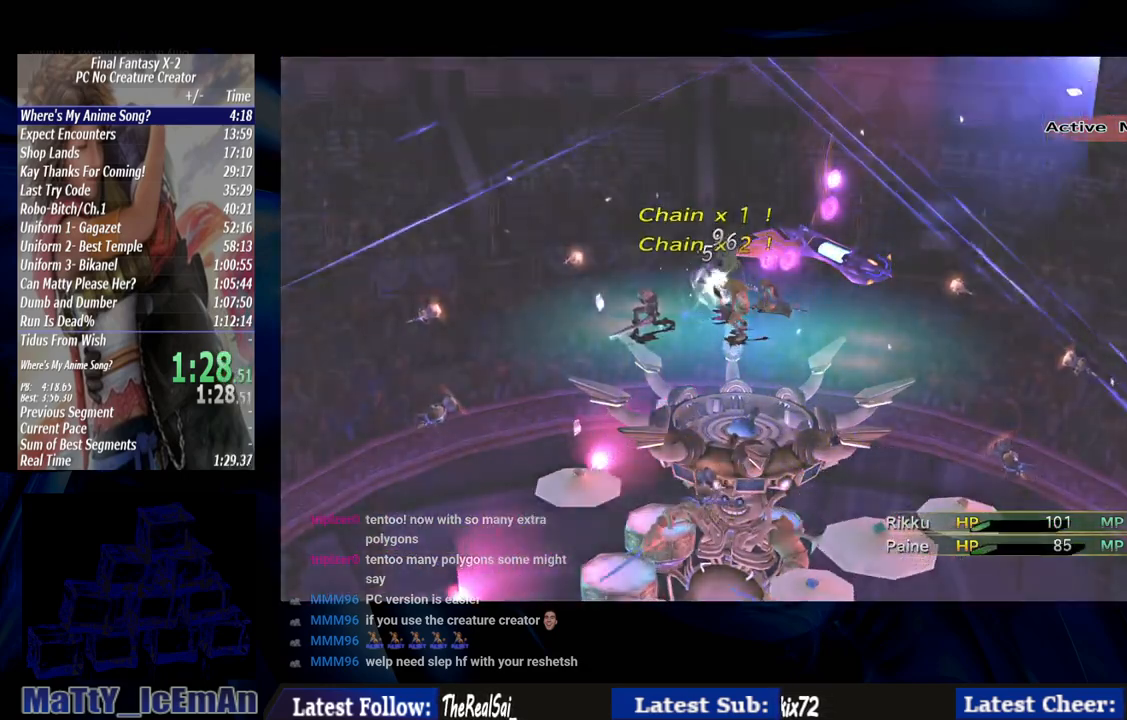
{"buttons": [], "left_stick": "center", "right_stick": "center", "events": [[183, "CROSS", "up"]]}
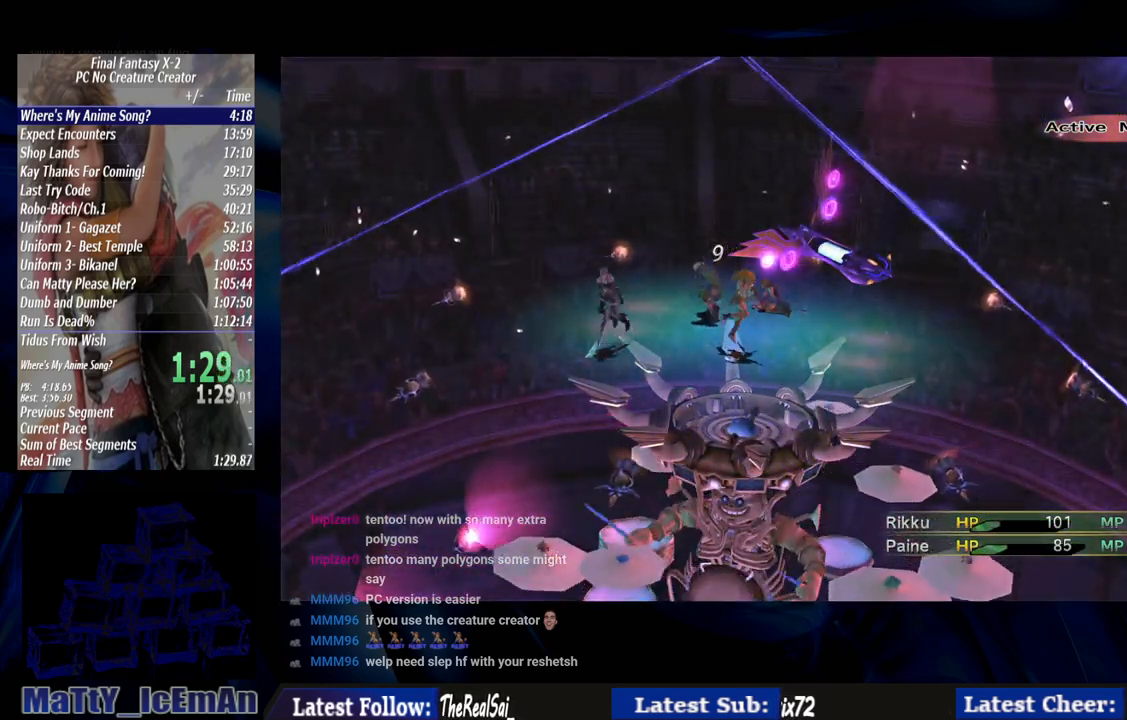
{"buttons": [], "left_stick": "center", "right_stick": "center", "events": []}
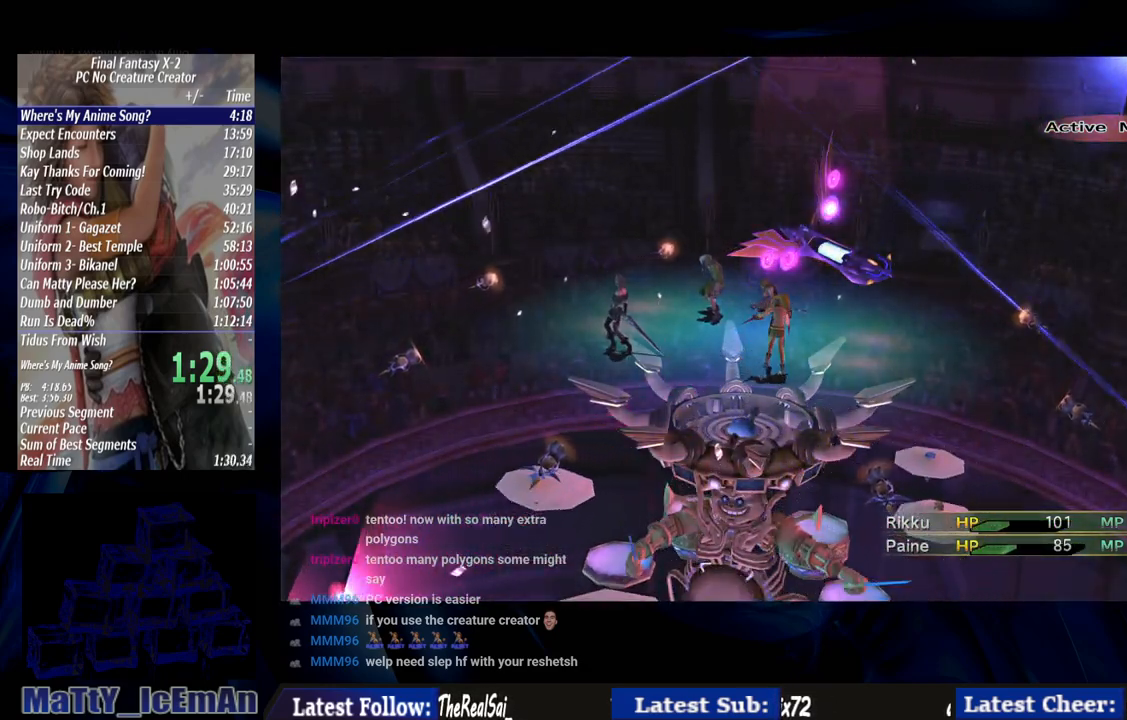
{"buttons": [], "left_stick": "center", "right_stick": "center", "events": []}
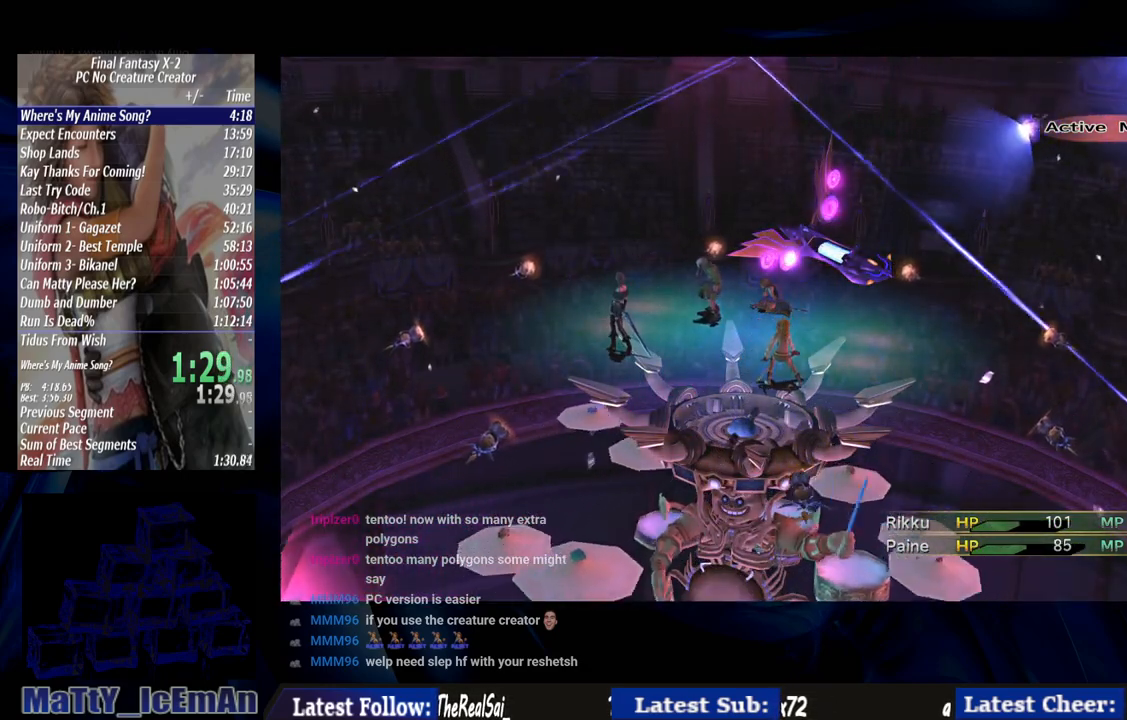
{"buttons": [], "left_stick": "center", "right_stick": "center", "events": []}
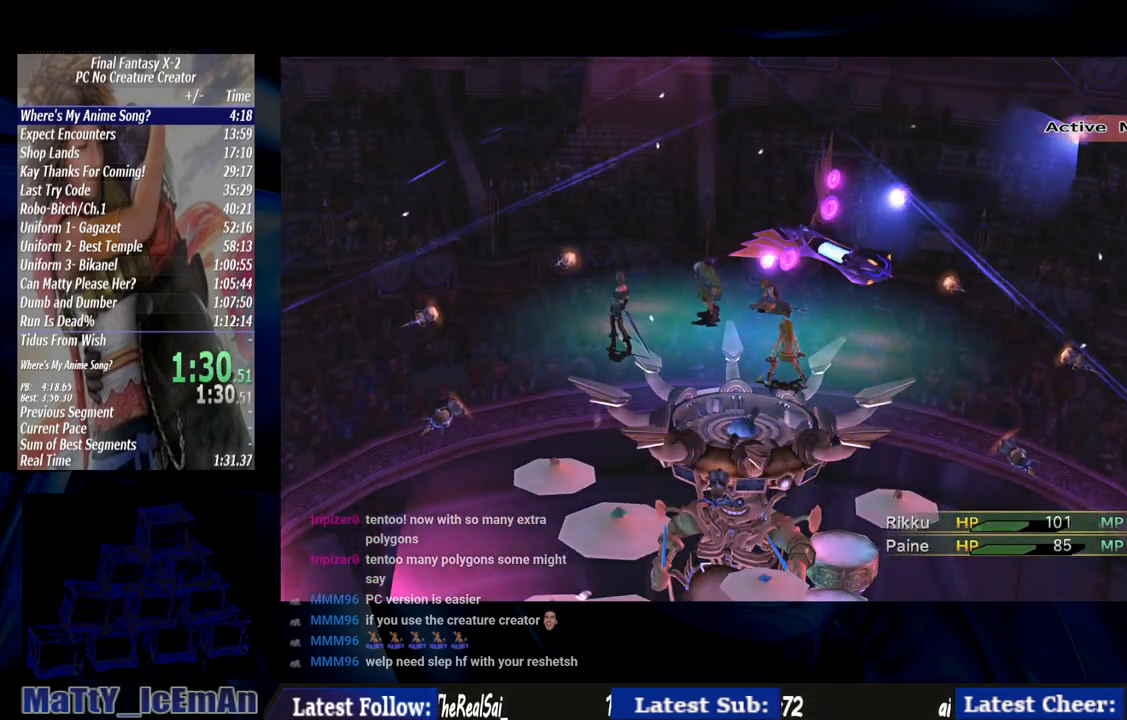
{"buttons": ["CROSS"], "left_stick": "center", "right_stick": "center", "events": [[450, "CROSS", "down"]]}
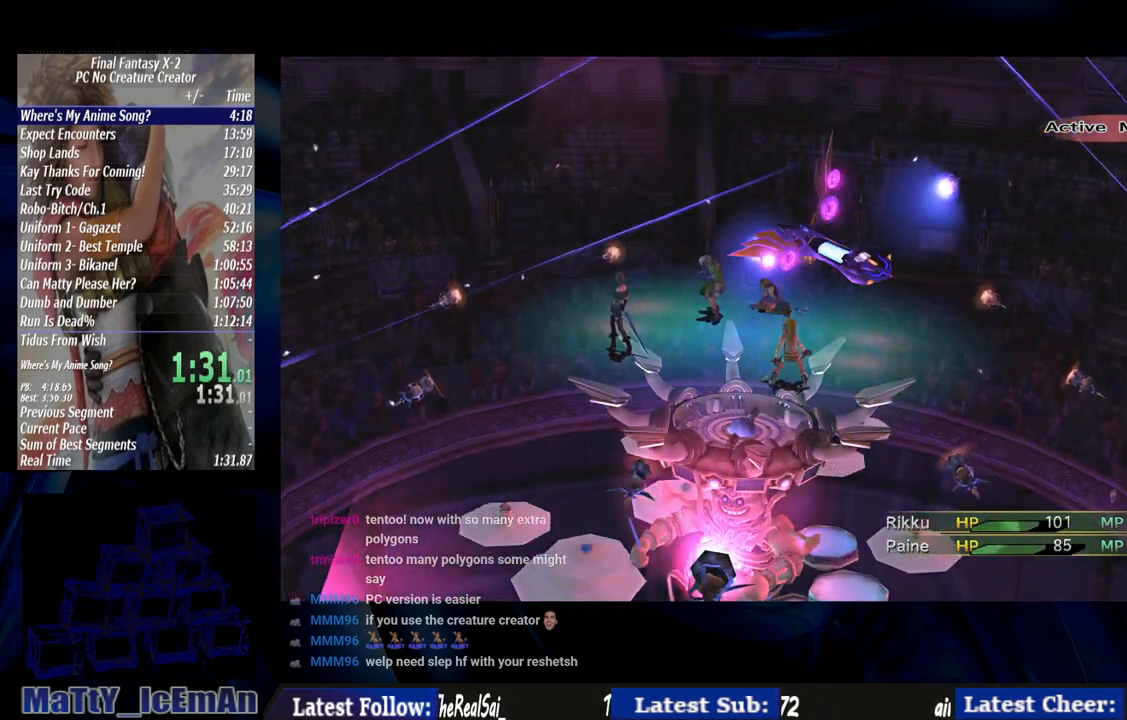
{"buttons": ["CROSS"], "left_stick": "center", "right_stick": "center", "events": []}
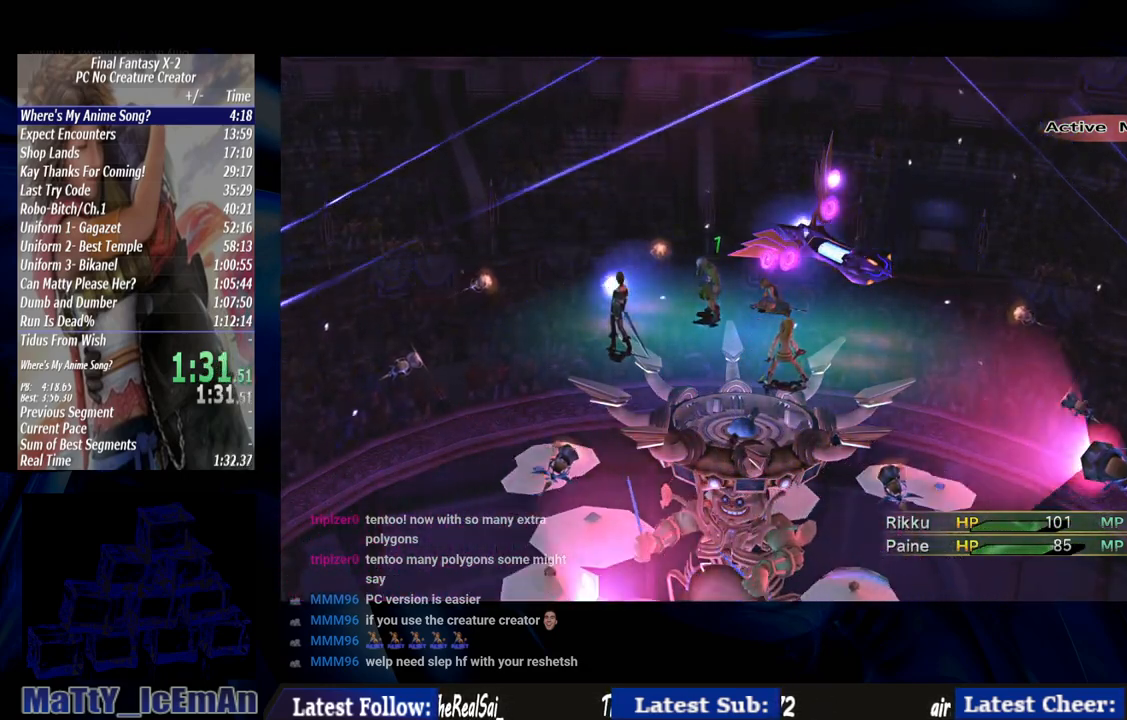
{"buttons": ["CROSS"], "left_stick": "center", "right_stick": "center", "events": []}
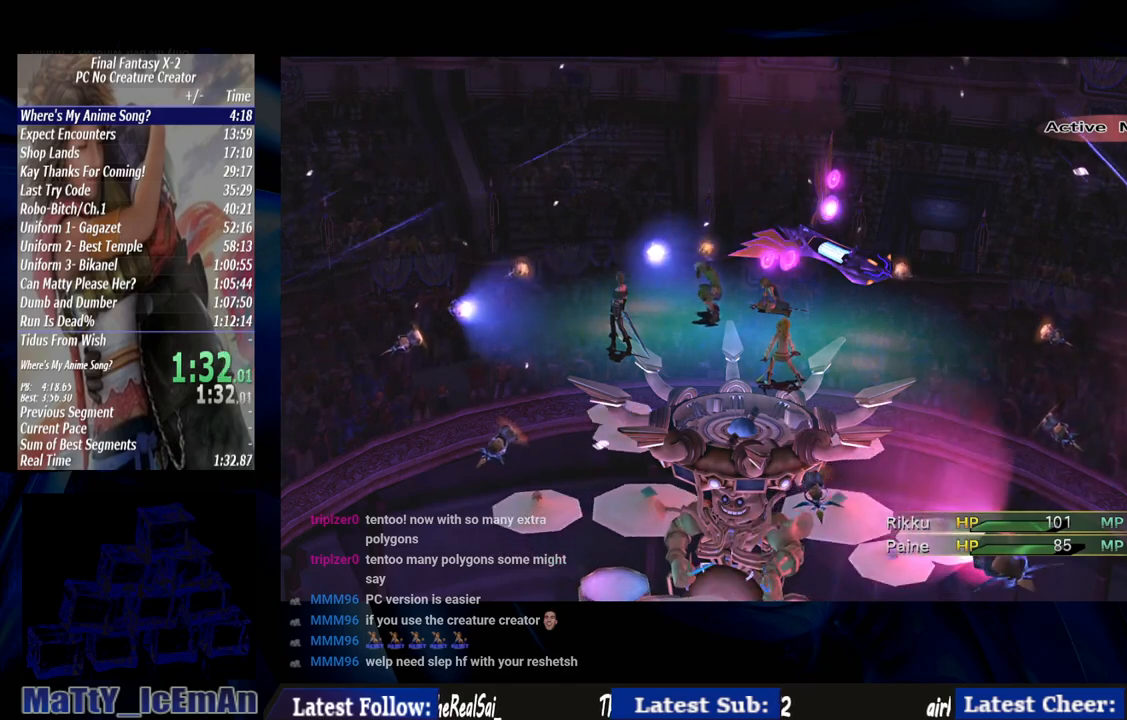
{"buttons": ["CROSS"], "left_stick": "center", "right_stick": "center", "events": []}
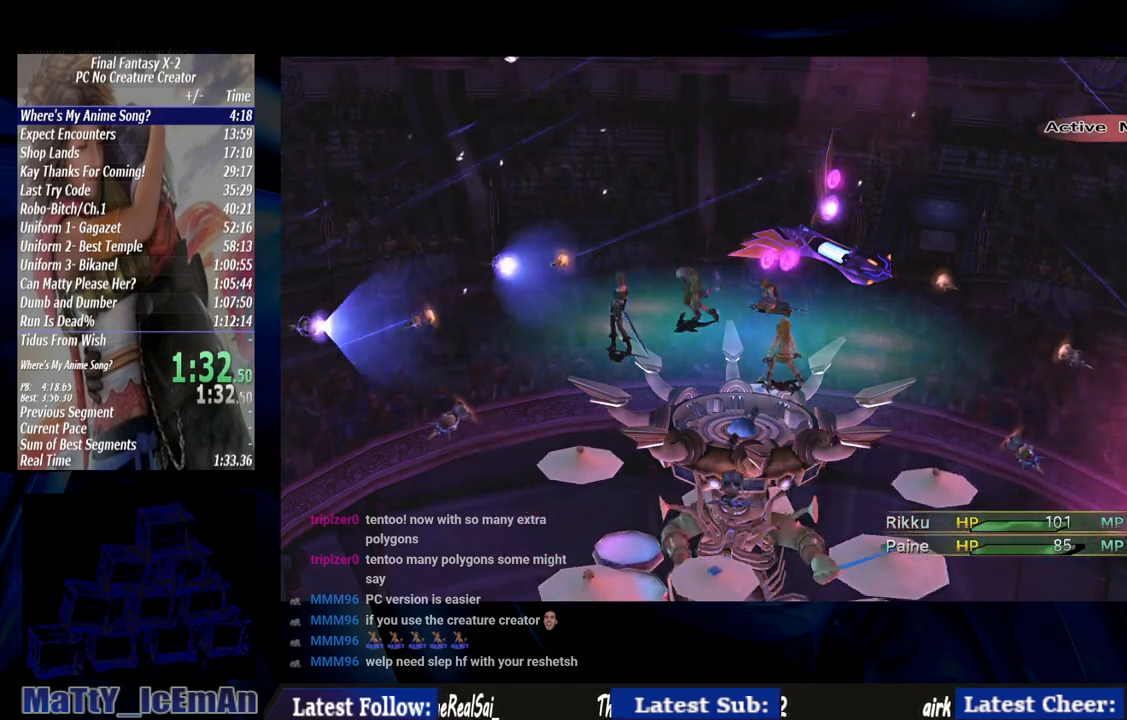
{"buttons": ["CROSS"], "left_stick": "center", "right_stick": "center", "events": []}
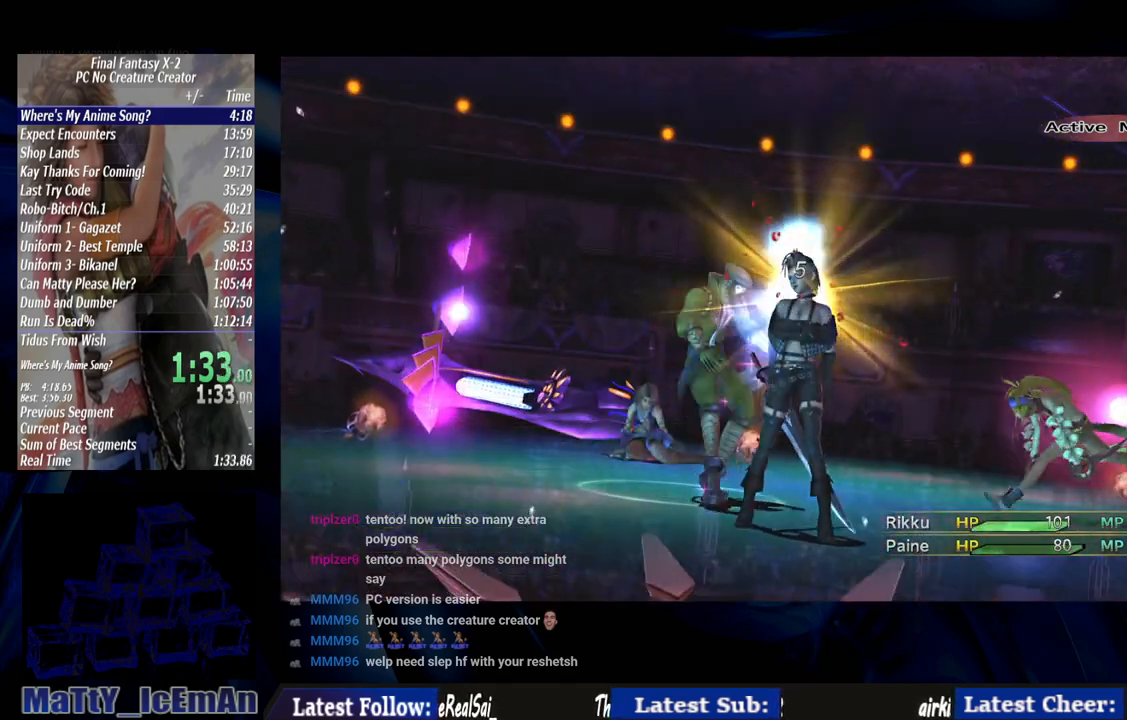
{"buttons": ["CROSS"], "left_stick": "center", "right_stick": "center", "events": []}
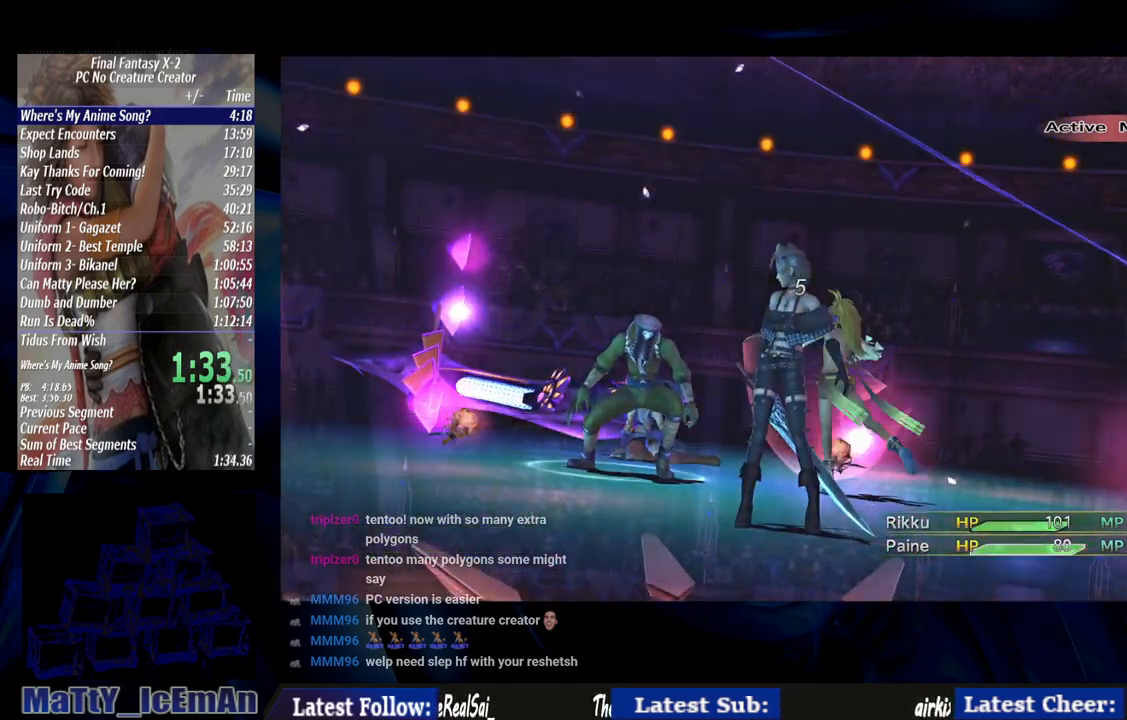
{"buttons": ["CROSS"], "left_stick": "center", "right_stick": "center", "events": []}
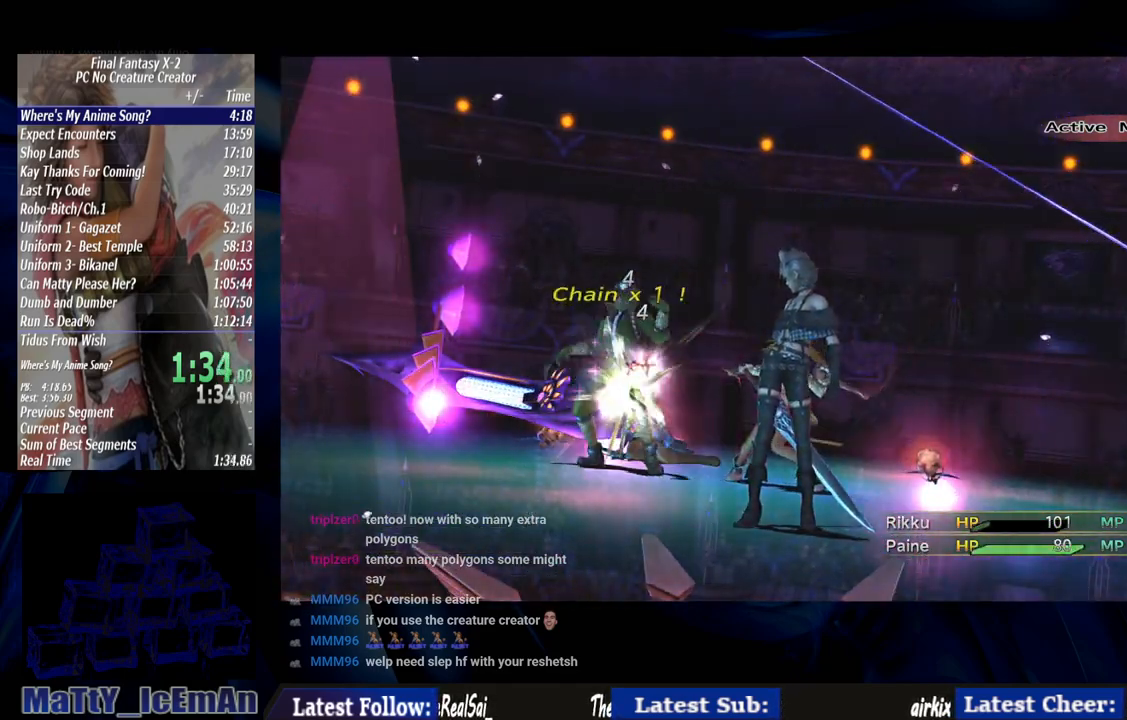
{"buttons": ["CROSS"], "left_stick": "center", "right_stick": "center", "events": []}
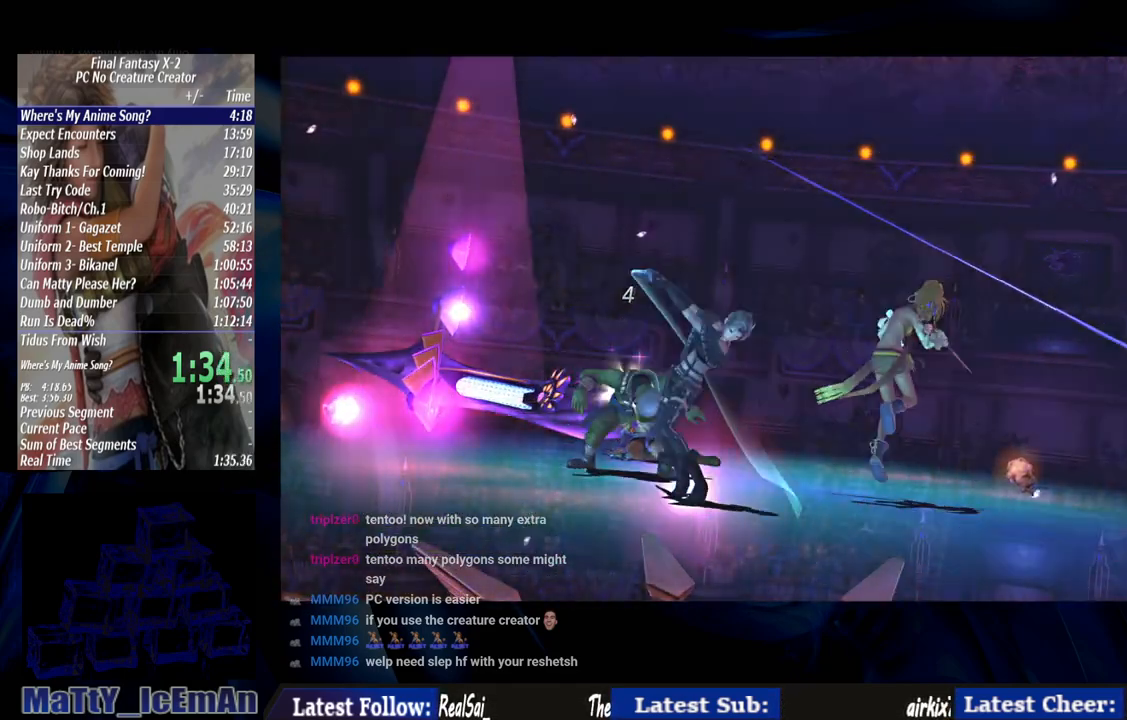
{"buttons": ["CROSS"], "left_stick": "center", "right_stick": "center", "events": []}
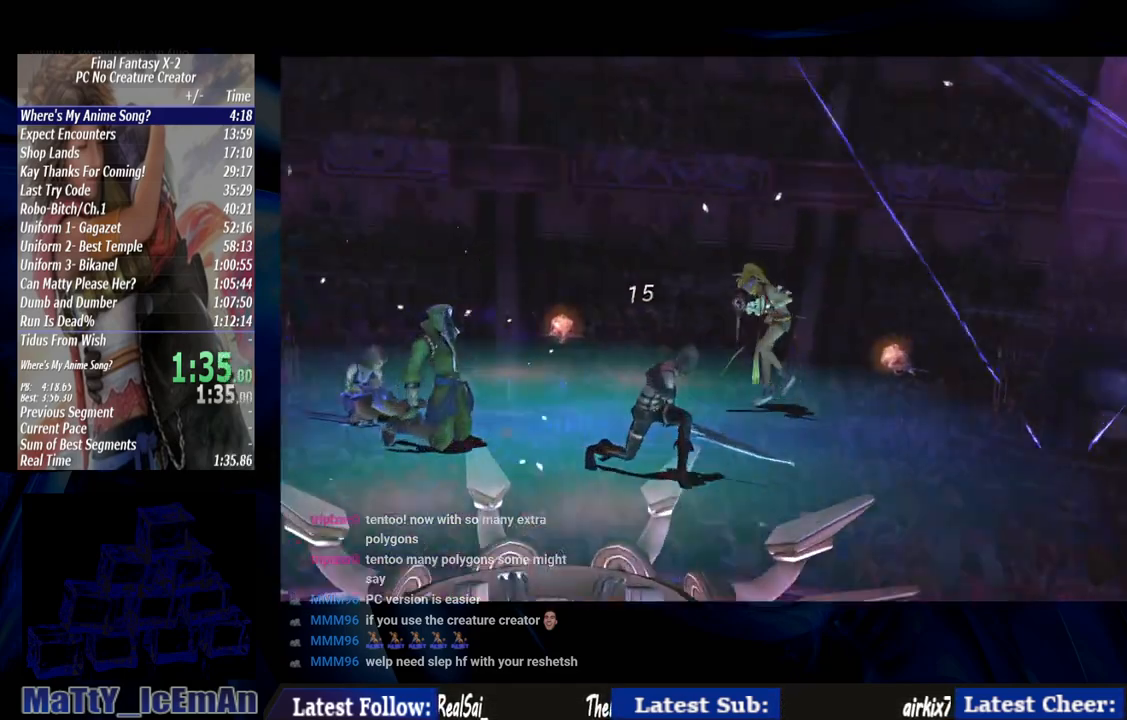
{"buttons": [], "left_stick": "center", "right_stick": "center", "events": [[417, "CROSS", "up"]]}